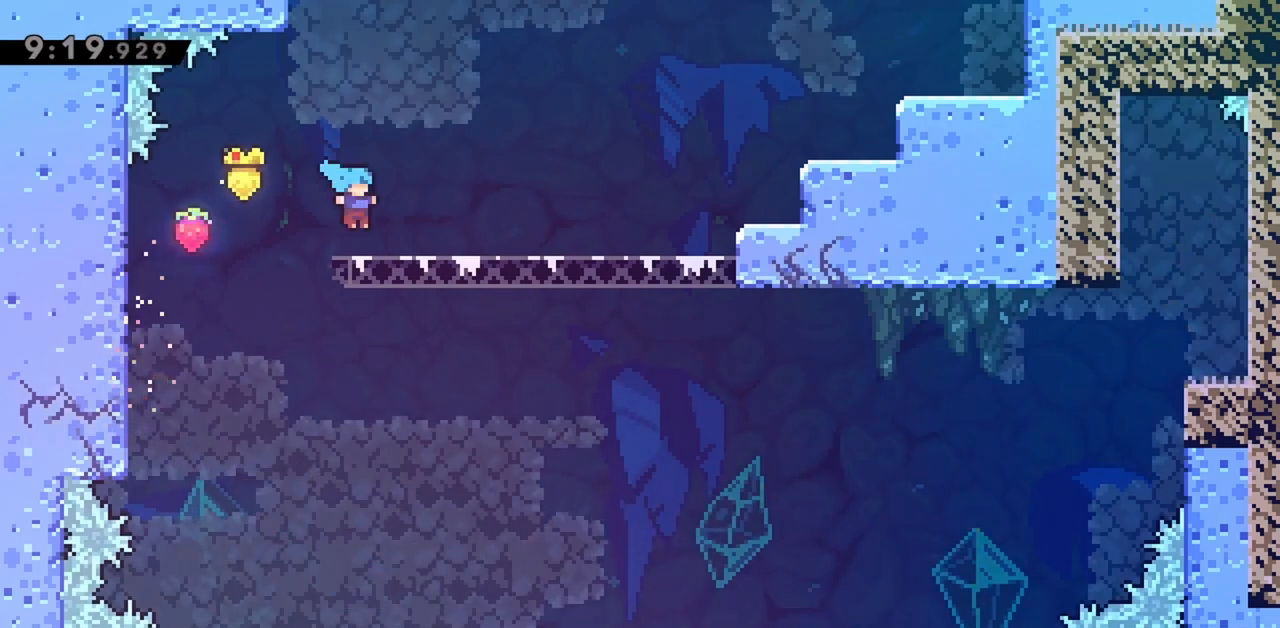
Gameplay with keyboard; each line is a JSON object with the keys held at the frame after it. "events" lists presses ("down") and releases ("up") of "dash", "demo", "down", "grab", "jump", "jump2", "left", "right" and "up" between this image and that frame as [ms after this image, input, new state], when the widget could be followed in between. No other keys are recorded. Mouse input is not recorded. Key names are as the overlay labels them; some are game actions (e.g. jump) rather than physical keys.
{"keys": ["dash", "grab", "jump", "up"], "events": [[50, "dash", "down"], [100, "jump", "up"], [233, "dash", "up"], [283, "jump", "down"], [383, "right", "up"], [383, "up", "down"], [467, "dash", "down"]]}
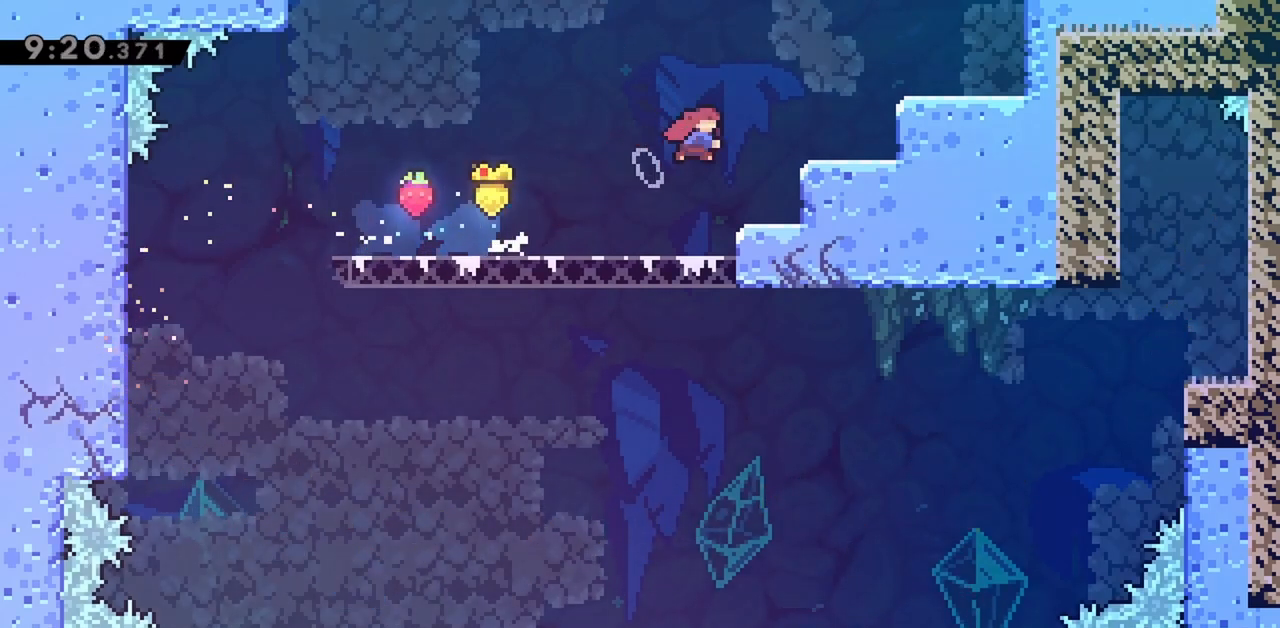
{"keys": ["grab", "jump", "up"], "events": [[150, "dash", "up"]]}
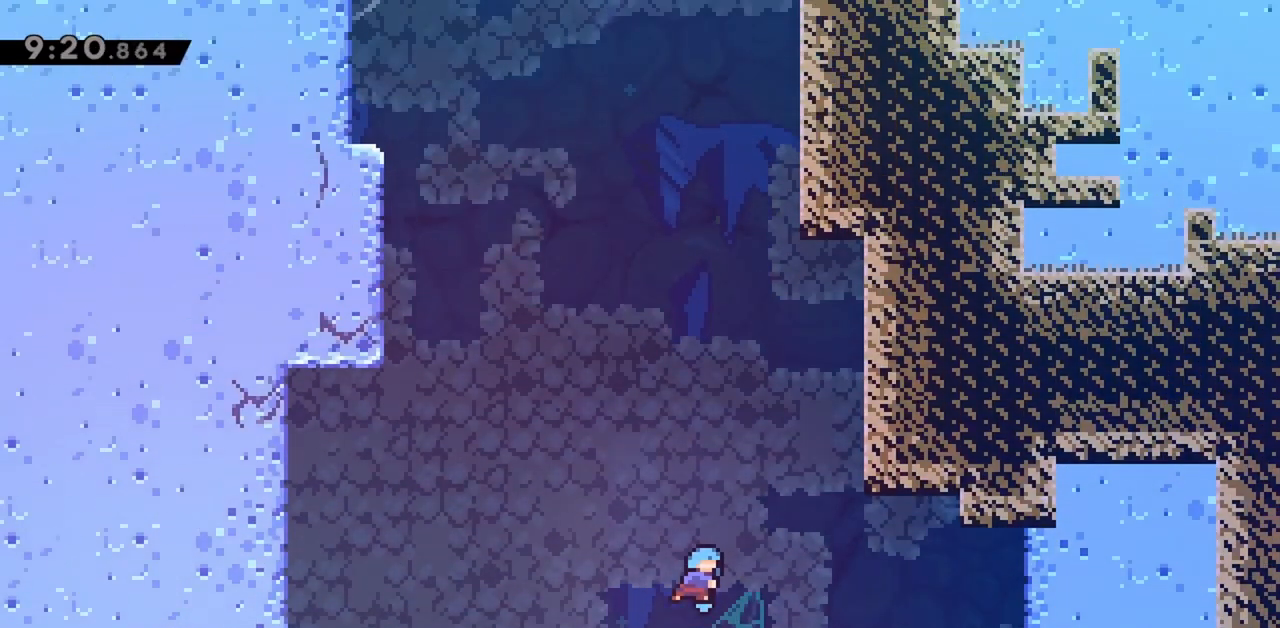
{"keys": ["jump", "right", "up"], "events": [[67, "right", "down"], [250, "grab", "up"]]}
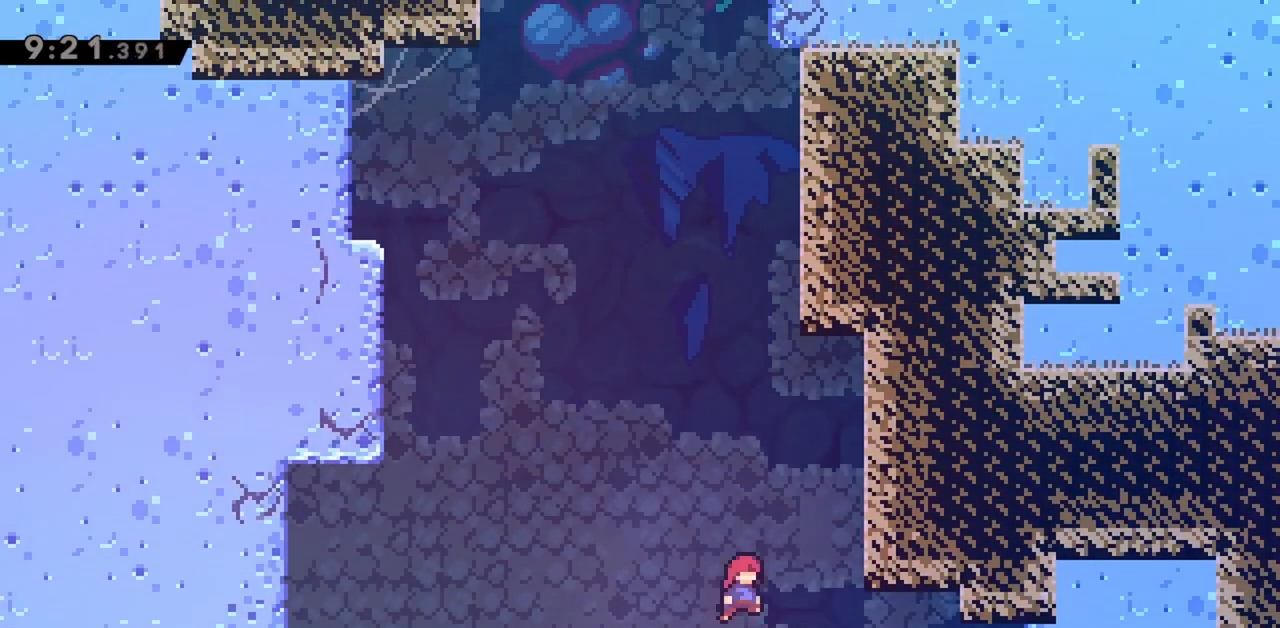
{"keys": ["up"], "events": [[317, "dash", "down"], [317, "right", "up"], [417, "jump", "up"], [500, "dash", "up"]]}
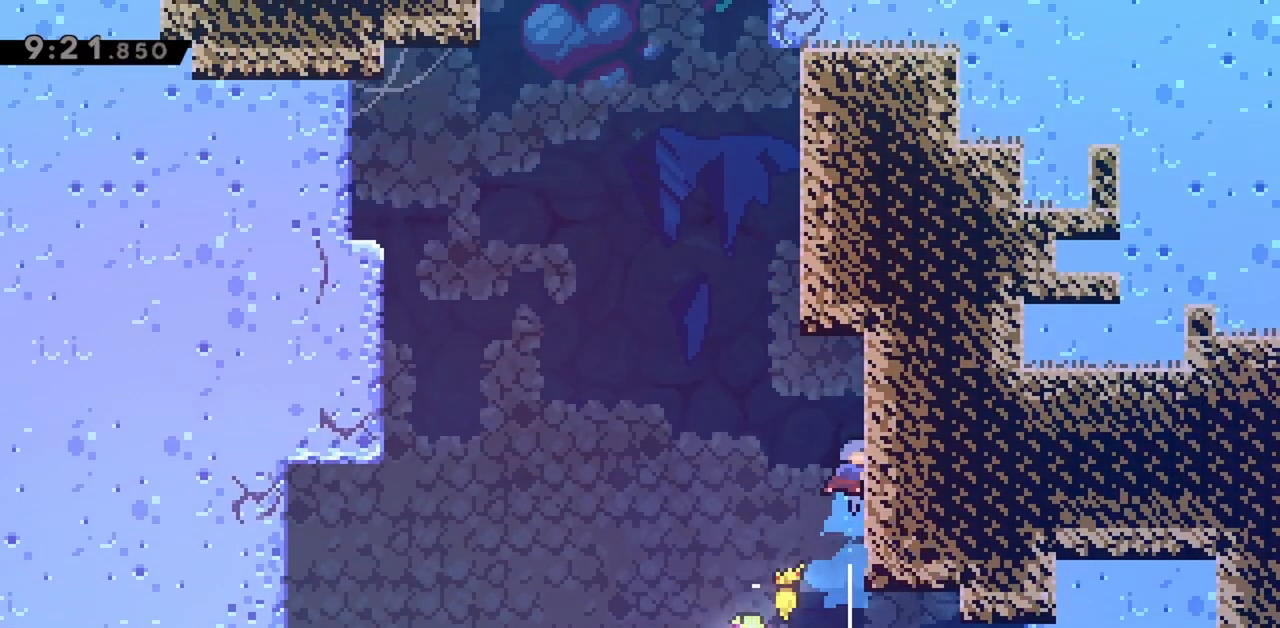
{"keys": ["grab", "jump", "right", "up"], "events": [[50, "jump", "down"], [233, "grab", "down"], [233, "right", "down"], [367, "jump", "up"], [467, "jump", "down"]]}
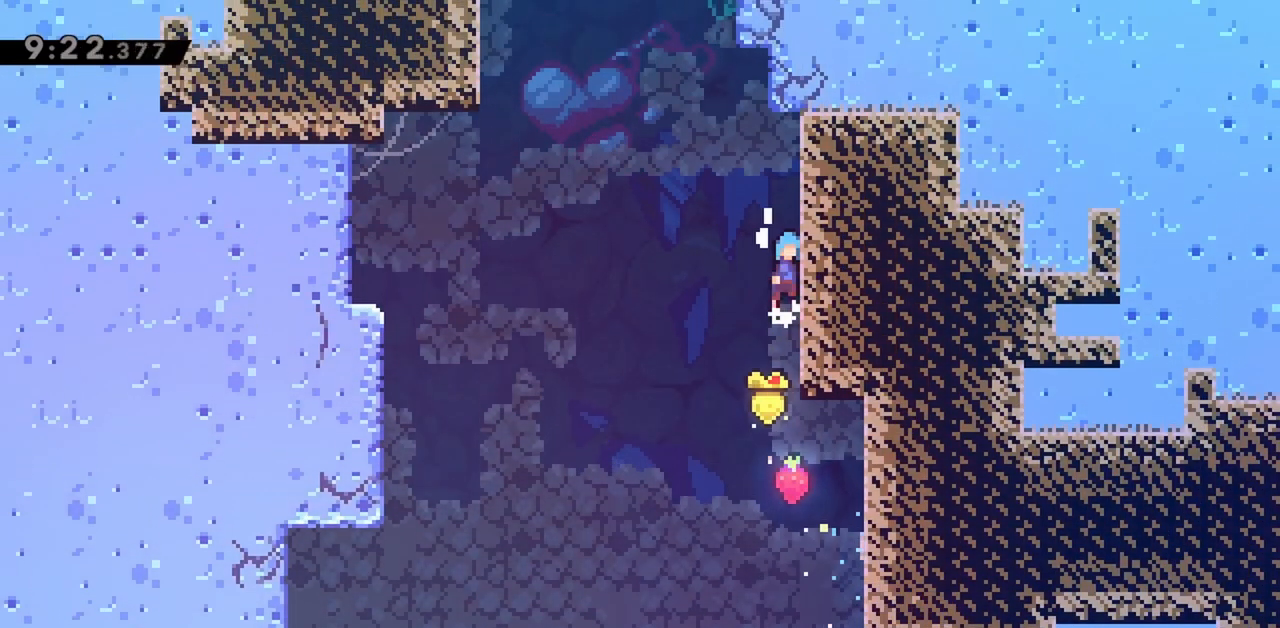
{"keys": ["jump", "right"], "events": [[100, "right", "up"], [100, "up", "up"], [150, "grab", "up"], [200, "jump", "up"], [250, "jump", "down"], [383, "right", "down"]]}
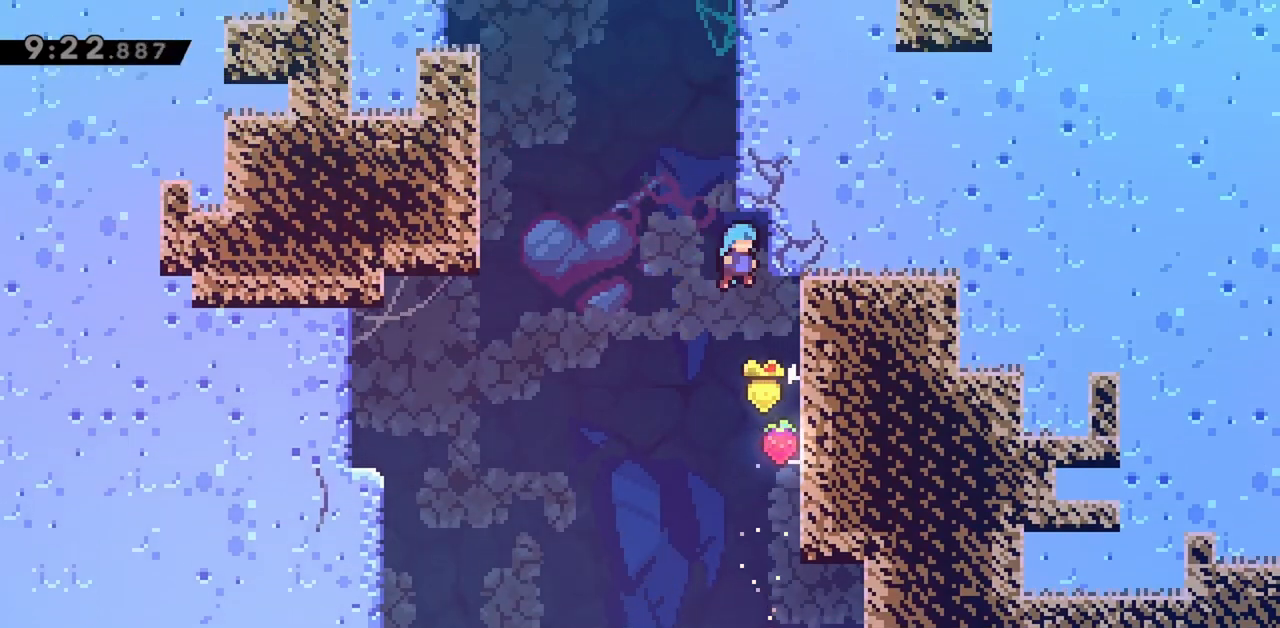
{"keys": ["grab", "jump", "right"], "events": [[33, "jump", "up"], [67, "right", "up"], [117, "jump", "down"], [217, "right", "down"], [250, "grab", "down"], [400, "jump", "up"], [450, "jump", "down"]]}
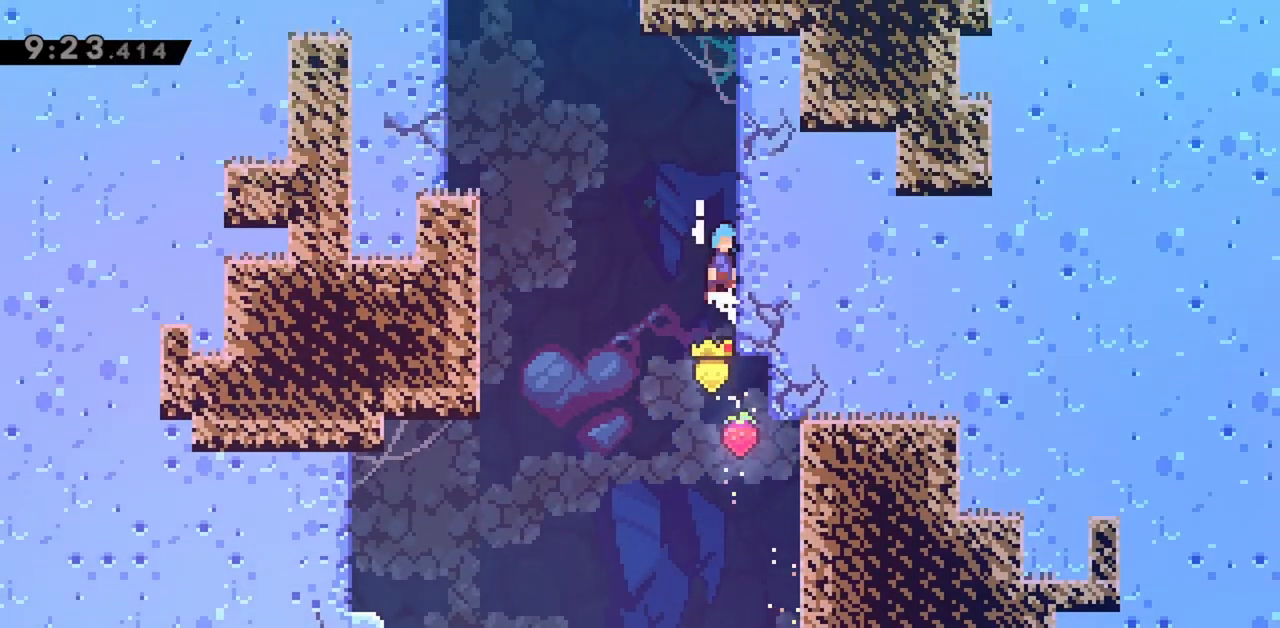
{"keys": ["grab", "jump", "left"], "events": [[133, "grab", "up"], [133, "right", "up"], [183, "jump", "up"], [217, "jump", "down"], [267, "left", "down"], [450, "grab", "down"]]}
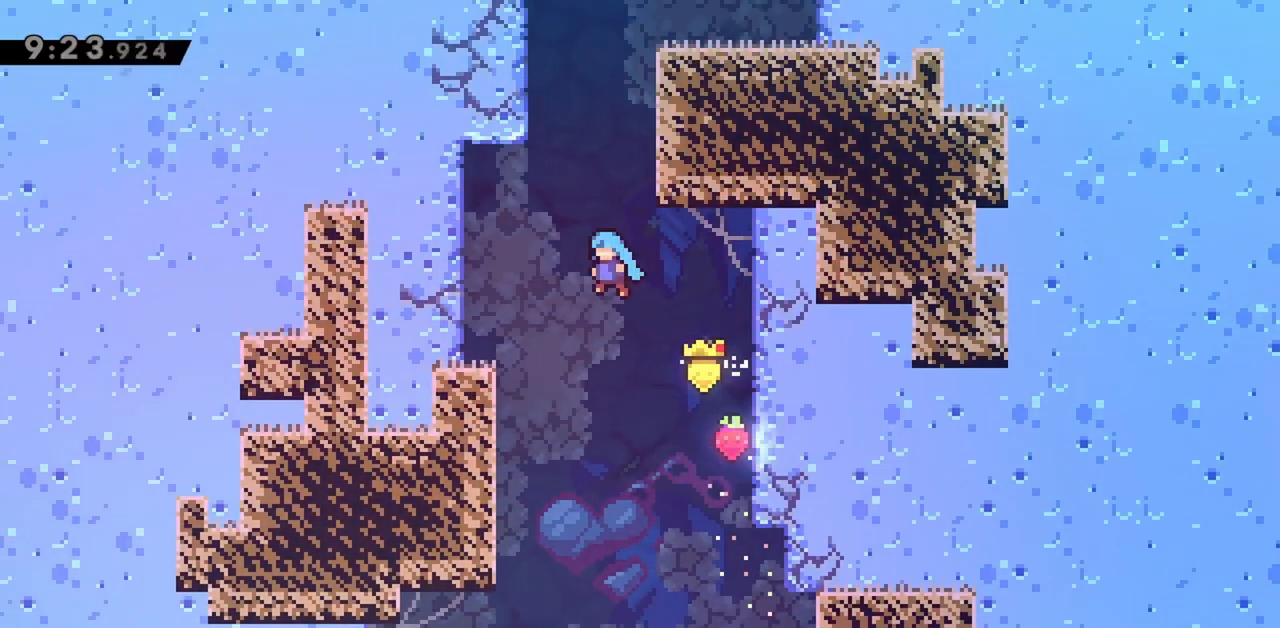
{"keys": ["grab", "up"], "events": [[367, "jump", "up"], [367, "up", "down"], [467, "left", "up"]]}
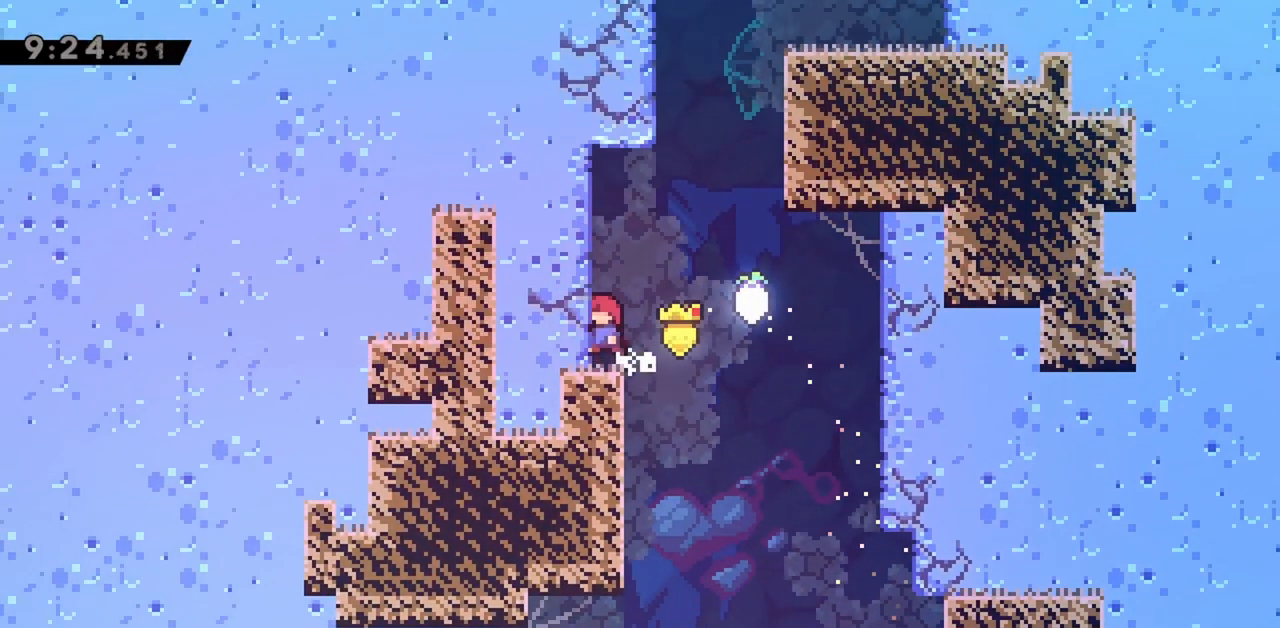
{"keys": ["jump", "right"], "events": [[17, "grab", "up"], [150, "dash", "down"], [283, "dash", "up"], [283, "right", "down"], [333, "jump", "down"], [333, "up", "up"]]}
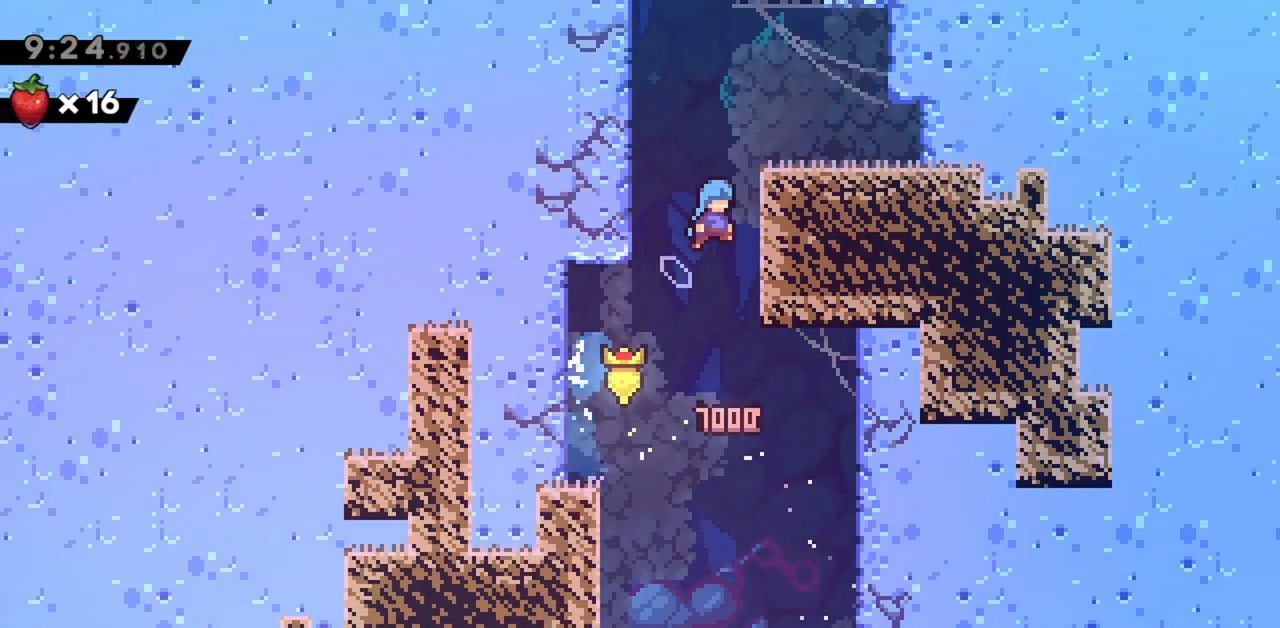
{"keys": ["grab", "up"], "events": [[17, "grab", "down"], [300, "up", "down"], [350, "right", "up"], [400, "jump", "up"]]}
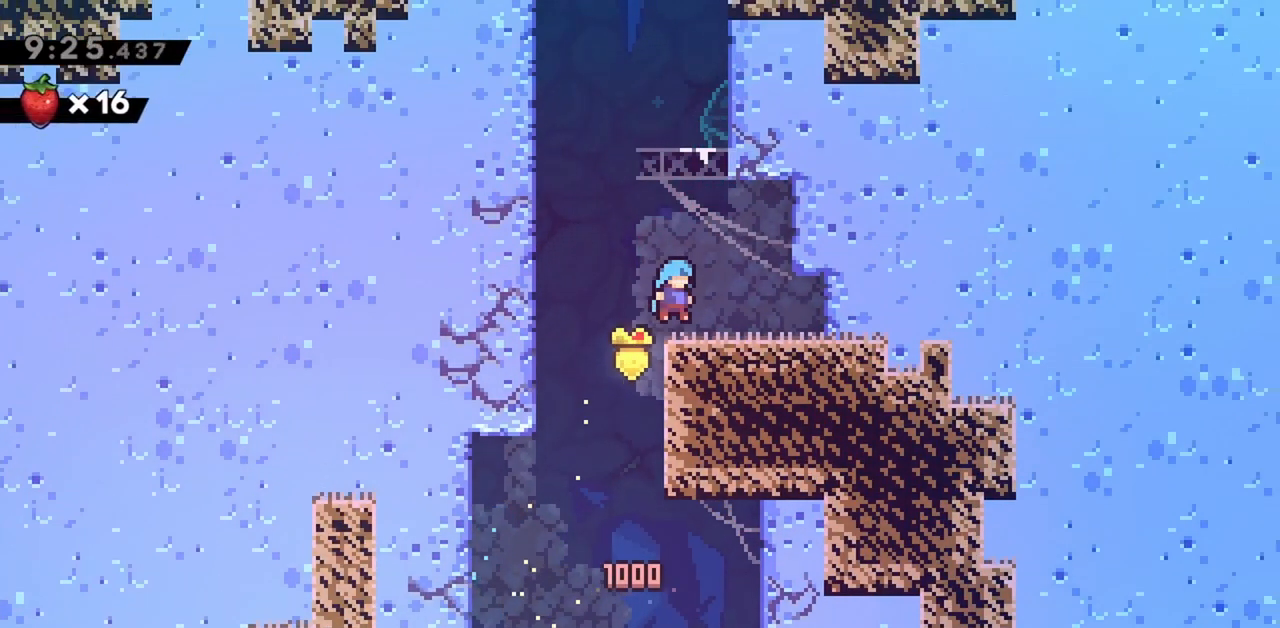
{"keys": ["dash", "jump", "up"], "events": [[133, "grab", "up"], [133, "left", "down"], [167, "jump", "down"], [500, "dash", "down"], [500, "left", "up"]]}
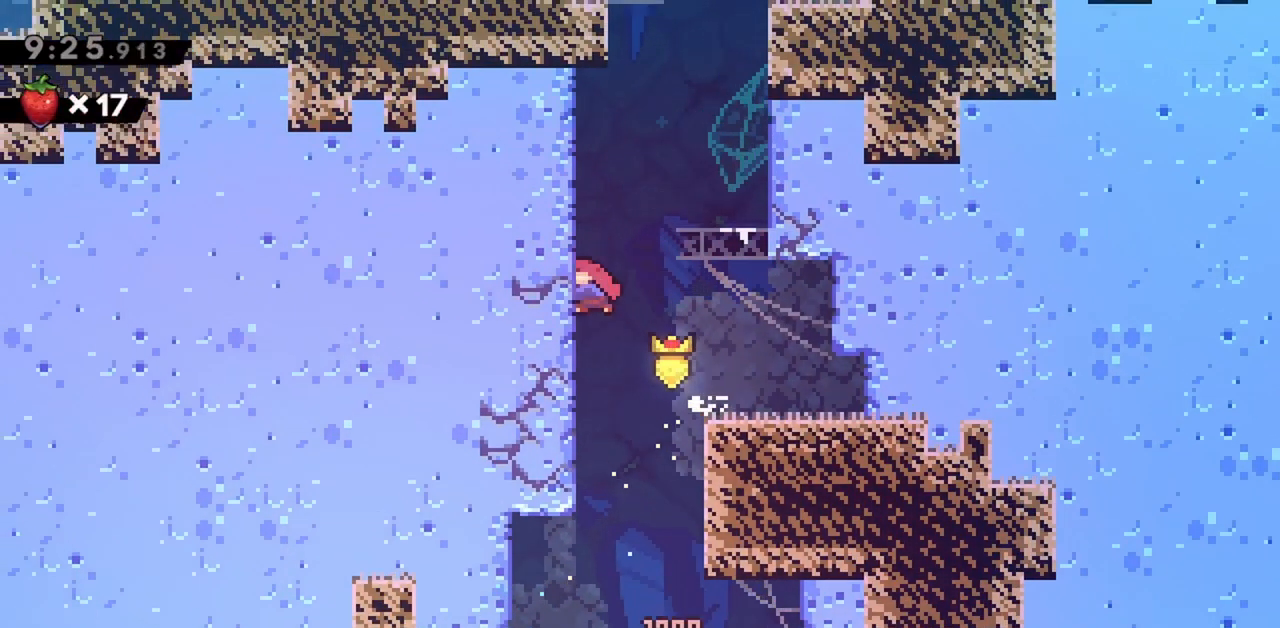
{"keys": ["jump", "right"], "events": [[50, "jump", "up"], [133, "dash", "up"], [133, "right", "down"], [183, "up", "up"], [233, "jump", "down"]]}
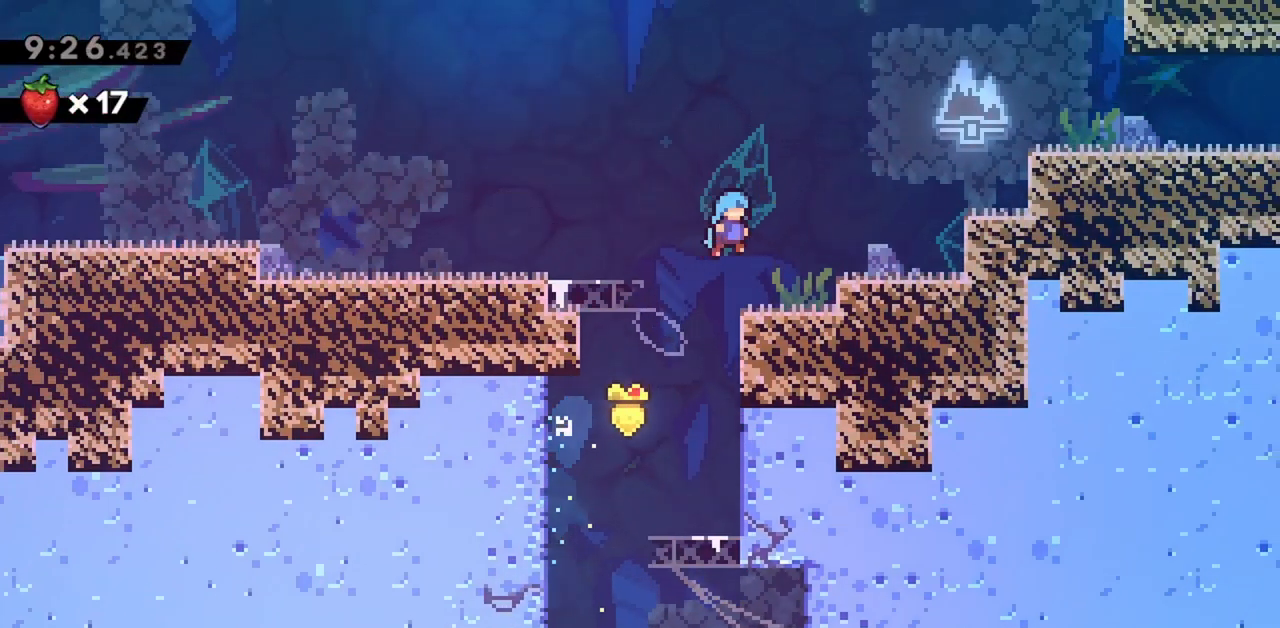
{"keys": ["jump", "right"], "events": [[300, "jump", "up"], [383, "jump", "down"]]}
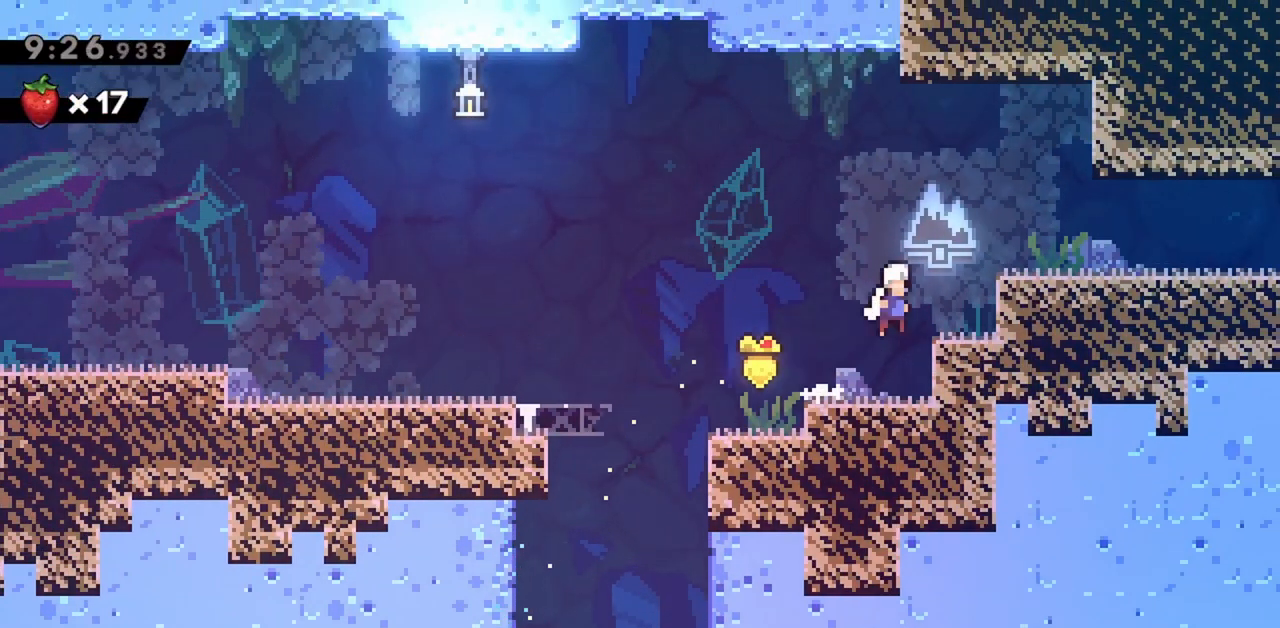
{"keys": ["down", "grab", "jump", "right"], "events": [[67, "grab", "down"], [167, "jump", "up"], [217, "jump", "down"], [350, "down", "down"], [400, "dash", "down"], [400, "jump", "up"], [483, "dash", "up"], [483, "jump", "down"]]}
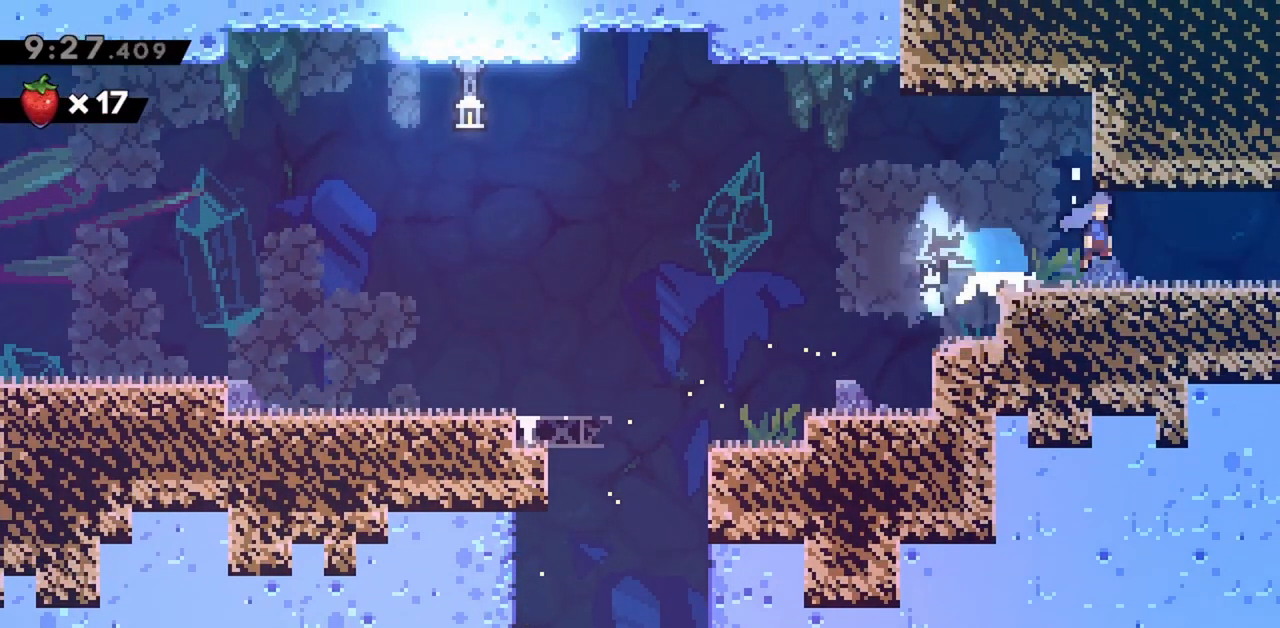
{"keys": [], "events": [[33, "jump", "up"], [83, "down", "up"], [217, "grab", "up"], [217, "right", "up"]]}
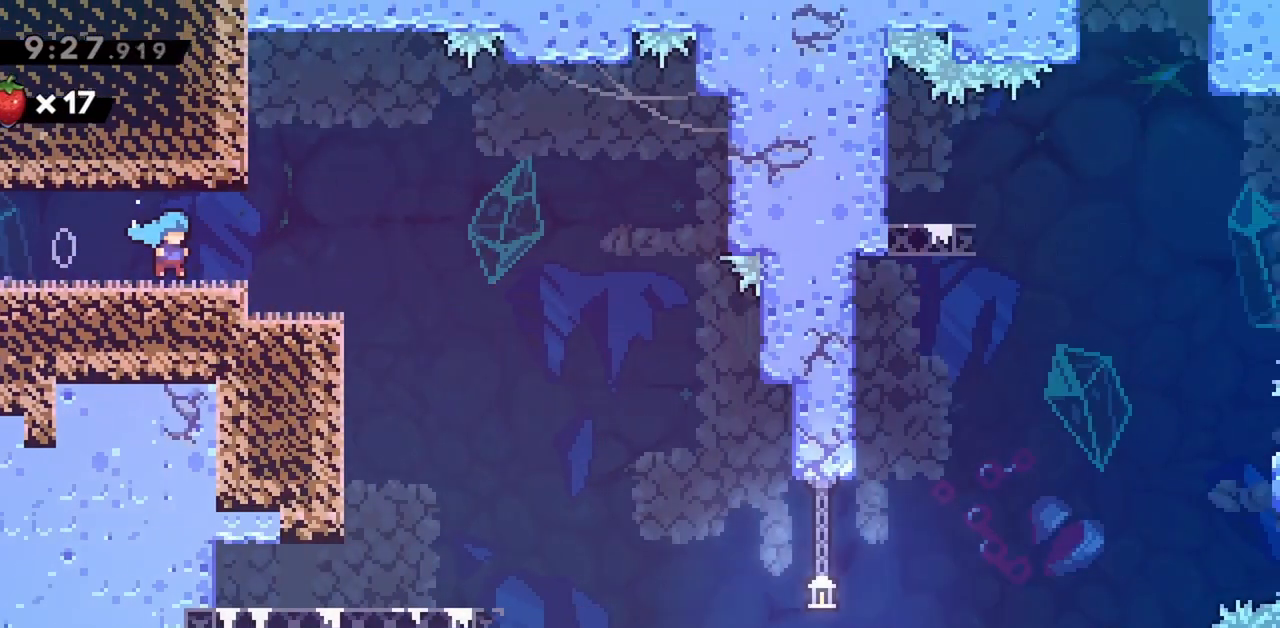
{"keys": ["right"], "events": [[417, "right", "down"]]}
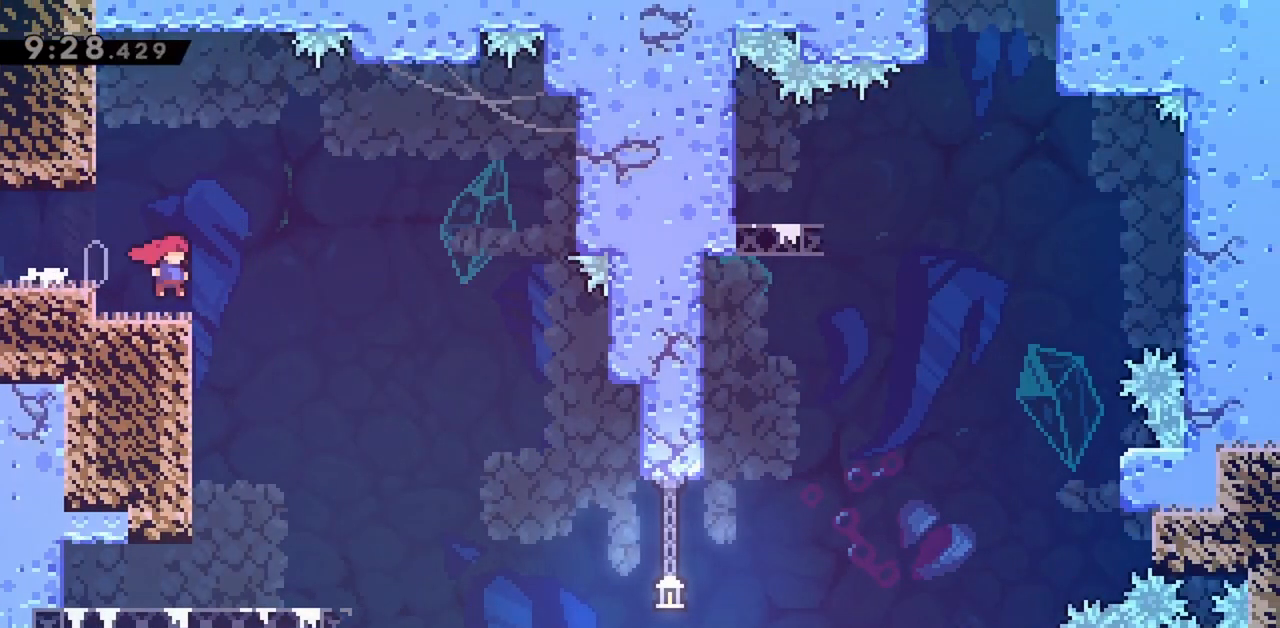
{"keys": ["left"], "events": [[50, "right", "up"], [333, "left", "down"]]}
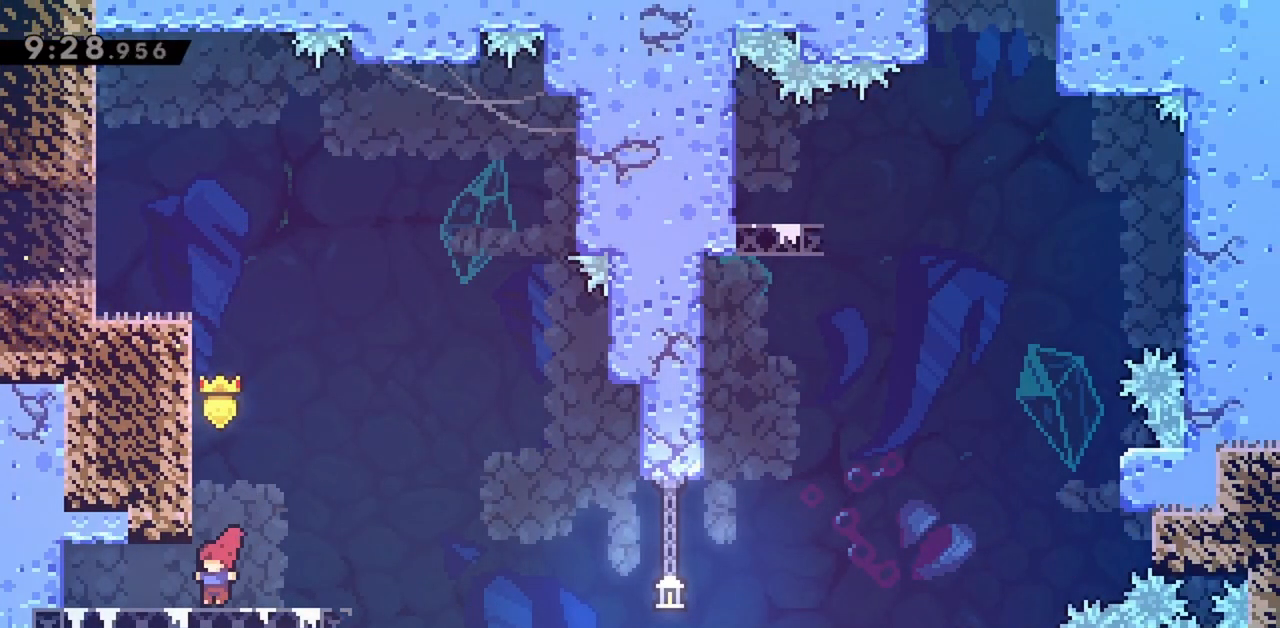
{"keys": ["jump", "right", "up"], "events": [[17, "left", "up"], [117, "dash", "down"], [117, "down", "down"], [117, "right", "down"], [250, "down", "up"], [300, "dash", "up"], [300, "up", "down"], [350, "jump", "down"]]}
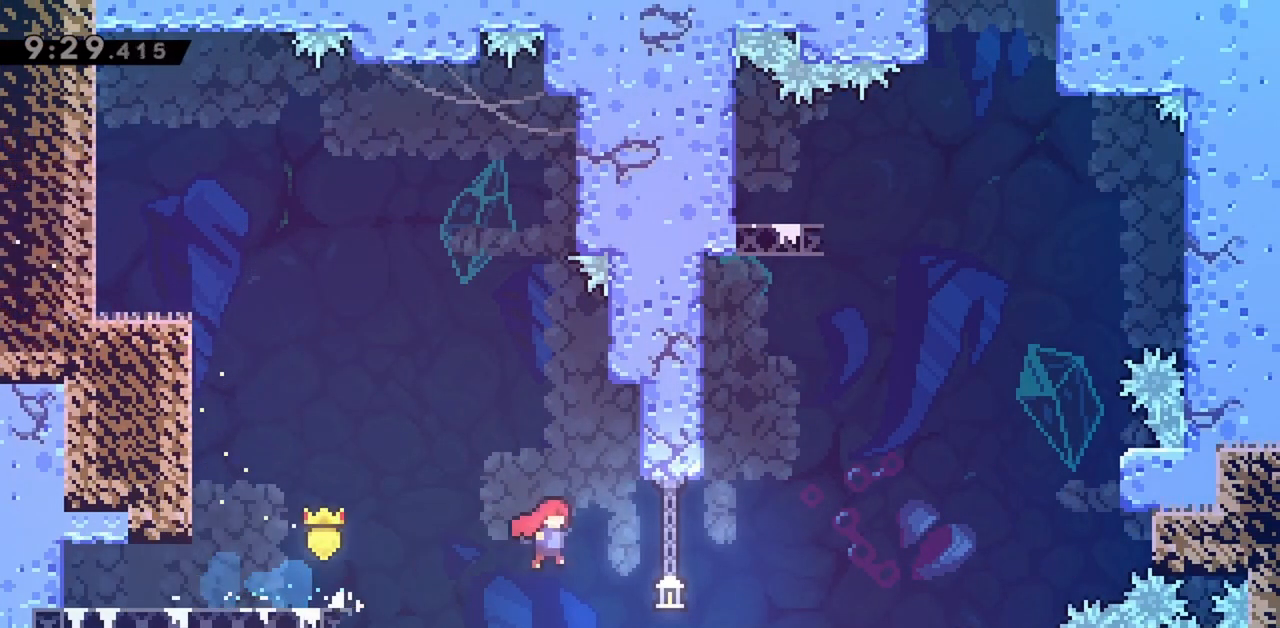
{"keys": ["dash", "jump", "right", "up"], "events": [[350, "dash", "down"]]}
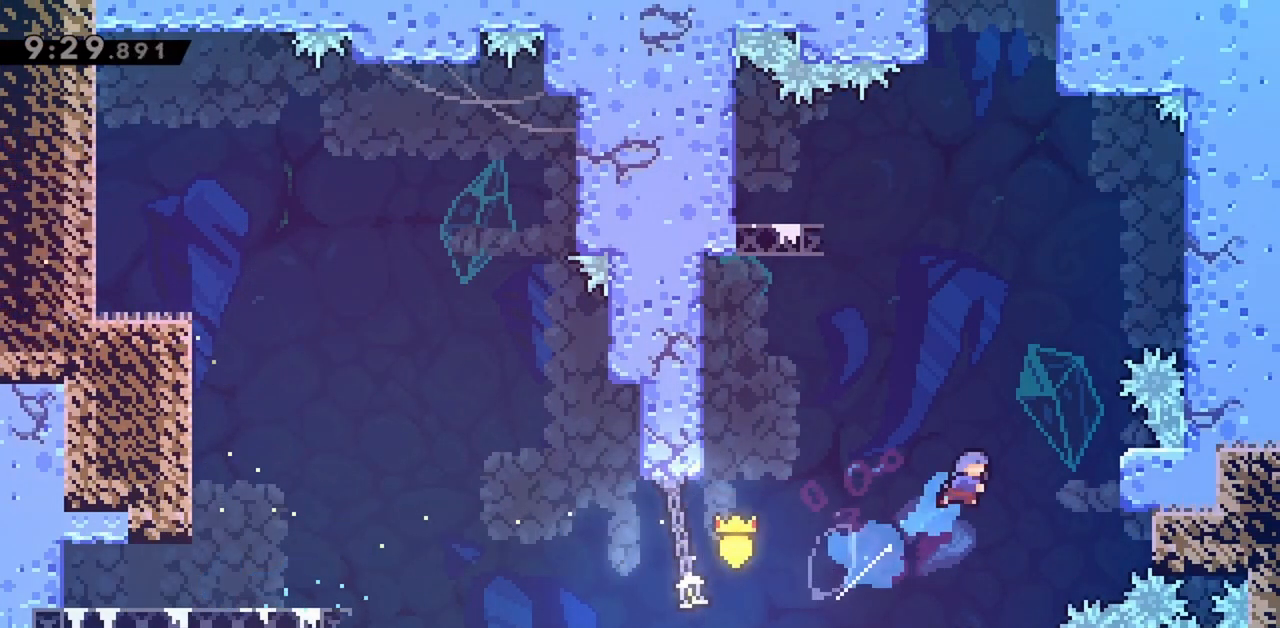
{"keys": ["down", "grab"], "events": [[33, "dash", "up"], [33, "grab", "down"], [83, "up", "up"], [317, "jump", "up"], [467, "down", "down"], [500, "right", "up"]]}
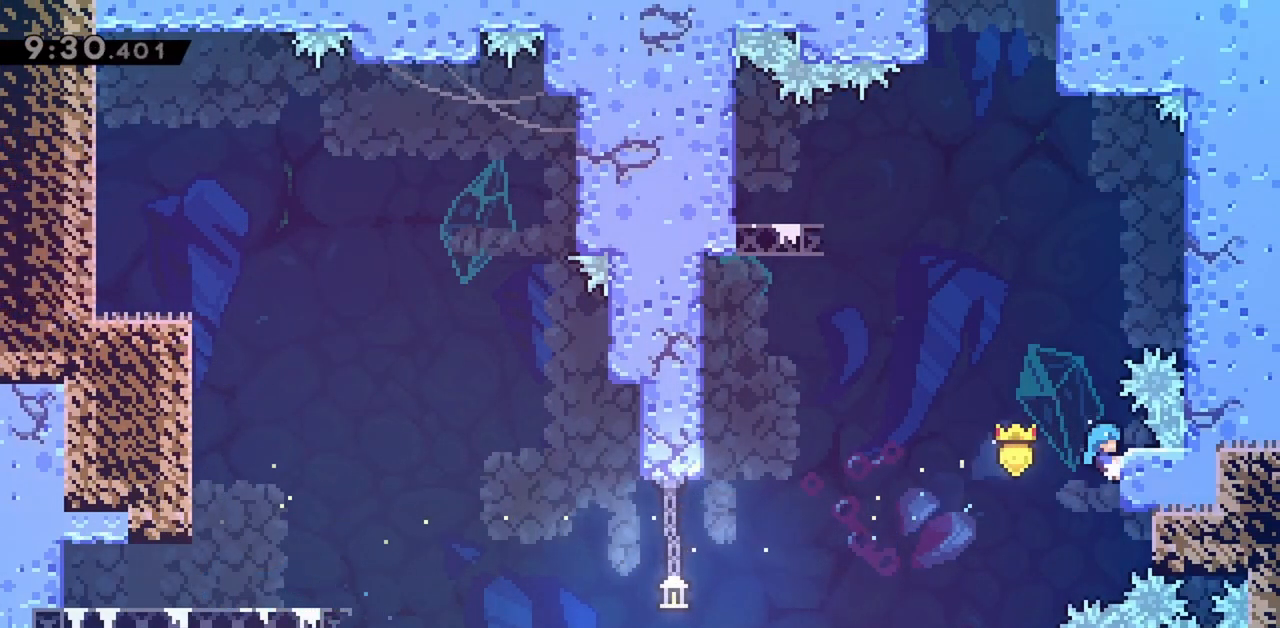
{"keys": ["grab"], "events": [[50, "down", "up"], [200, "down", "down"], [283, "down", "up"], [383, "down", "down"], [417, "down", "up"]]}
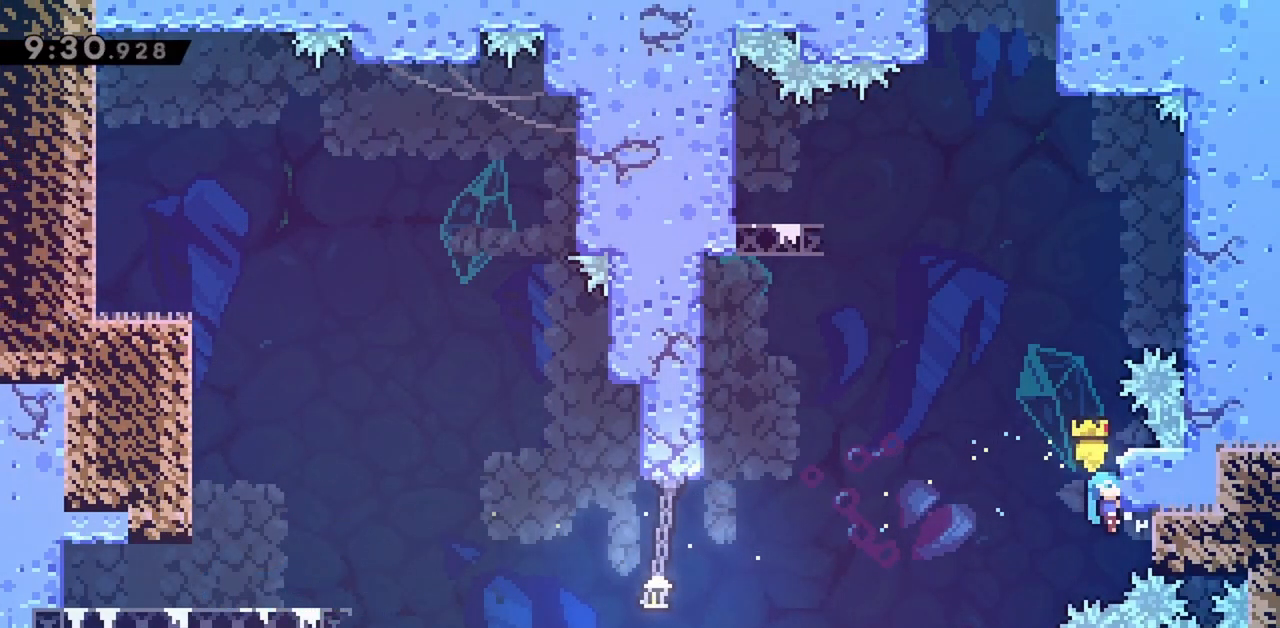
{"keys": ["grab"], "events": [[117, "down", "down"], [150, "down", "up"], [350, "down", "down"], [383, "down", "up"]]}
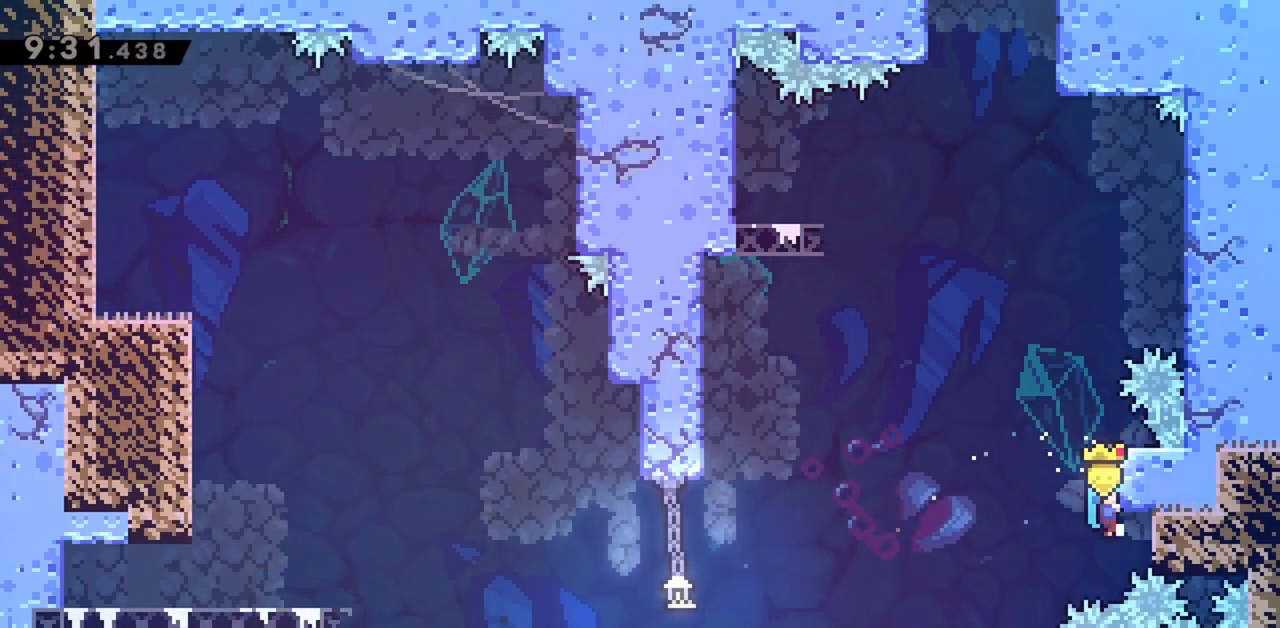
{"keys": ["grab"], "events": [[83, "down", "down"], [117, "down", "up"]]}
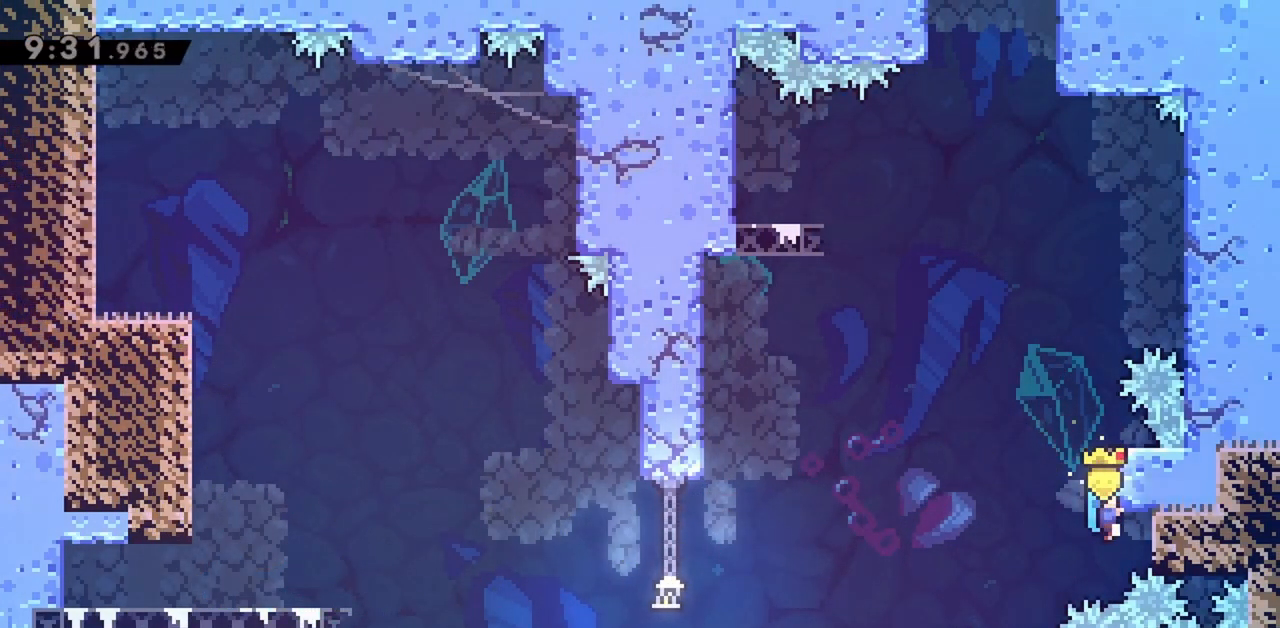
{"keys": ["grab", "jump"], "events": [[33, "down", "down"], [83, "down", "up"], [417, "jump", "down"]]}
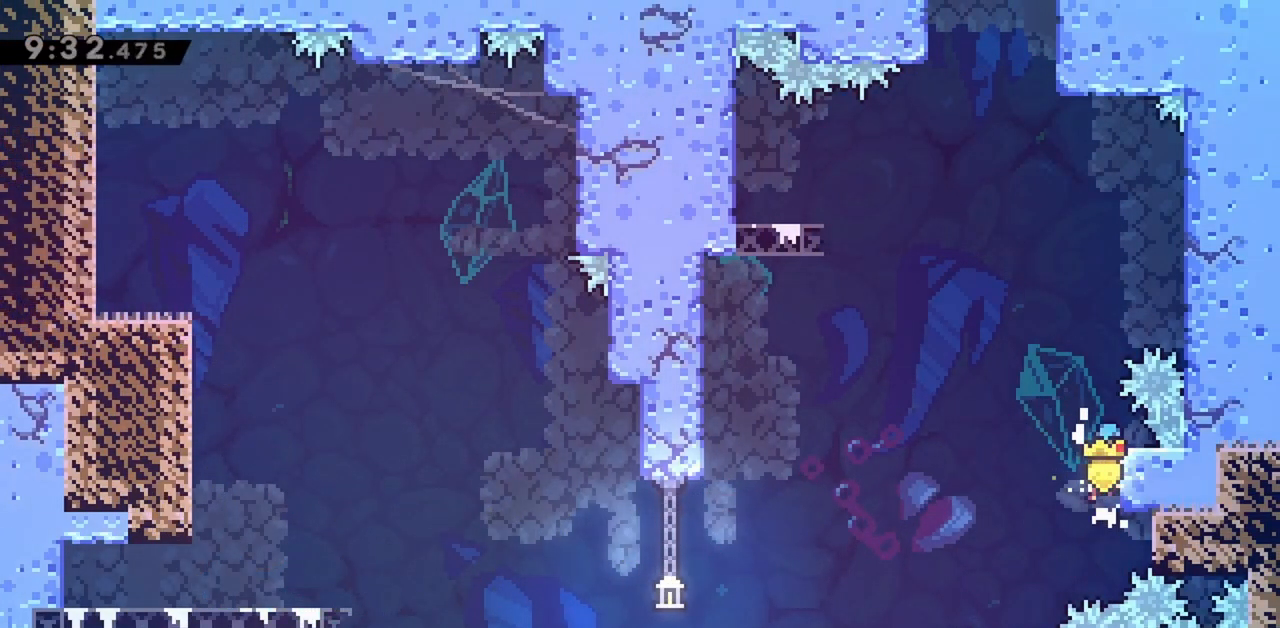
{"keys": ["grab", "jump"], "events": [[150, "right", "down"], [183, "right", "up"]]}
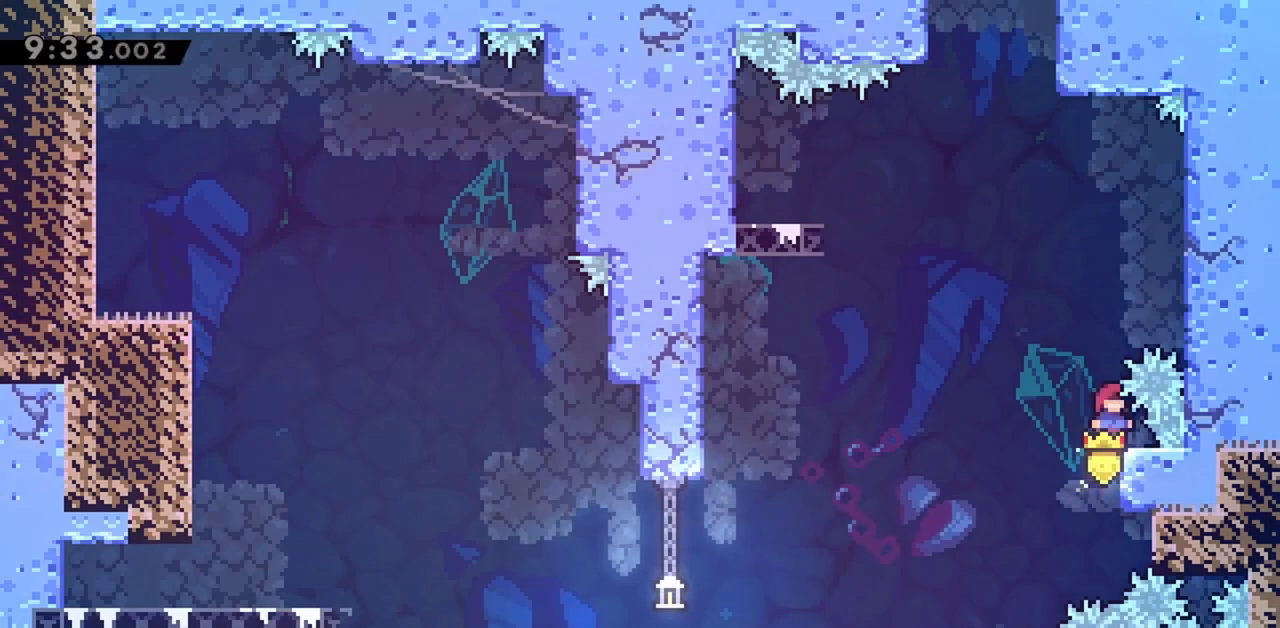
{"keys": ["down", "grab", "jump", "left"], "events": [[17, "jump", "up"], [67, "down", "down"], [200, "left", "down"], [300, "jump", "down"]]}
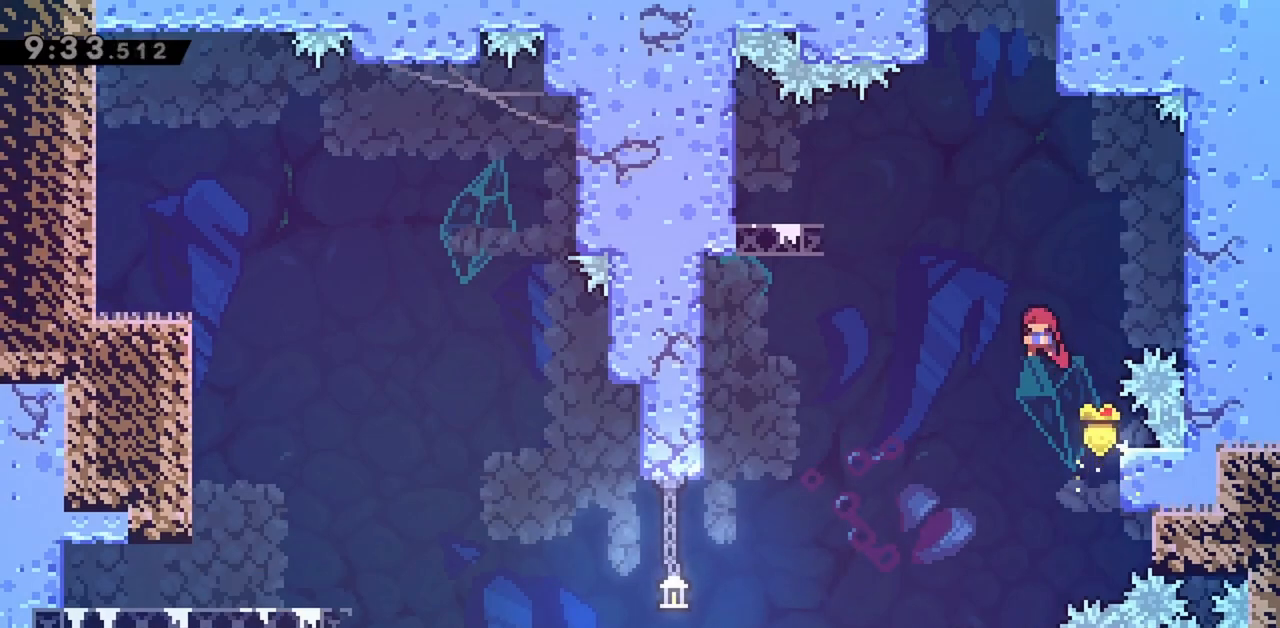
{"keys": ["grab", "jump", "left"], "events": [[33, "down", "up"], [67, "up", "down"], [217, "demo", "down"], [400, "demo", "up"], [483, "up", "up"]]}
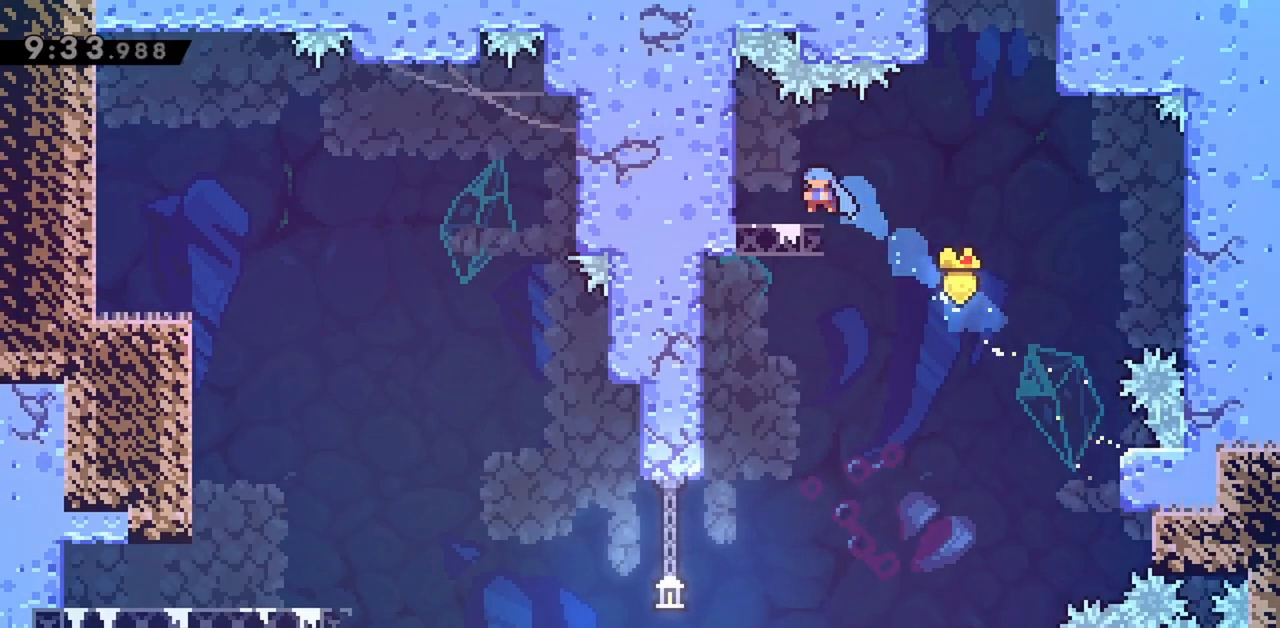
{"keys": ["right"], "events": [[33, "jump", "up"], [83, "left", "up"], [133, "grab", "up"], [267, "right", "down"], [417, "jump", "down"], [500, "jump", "up"]]}
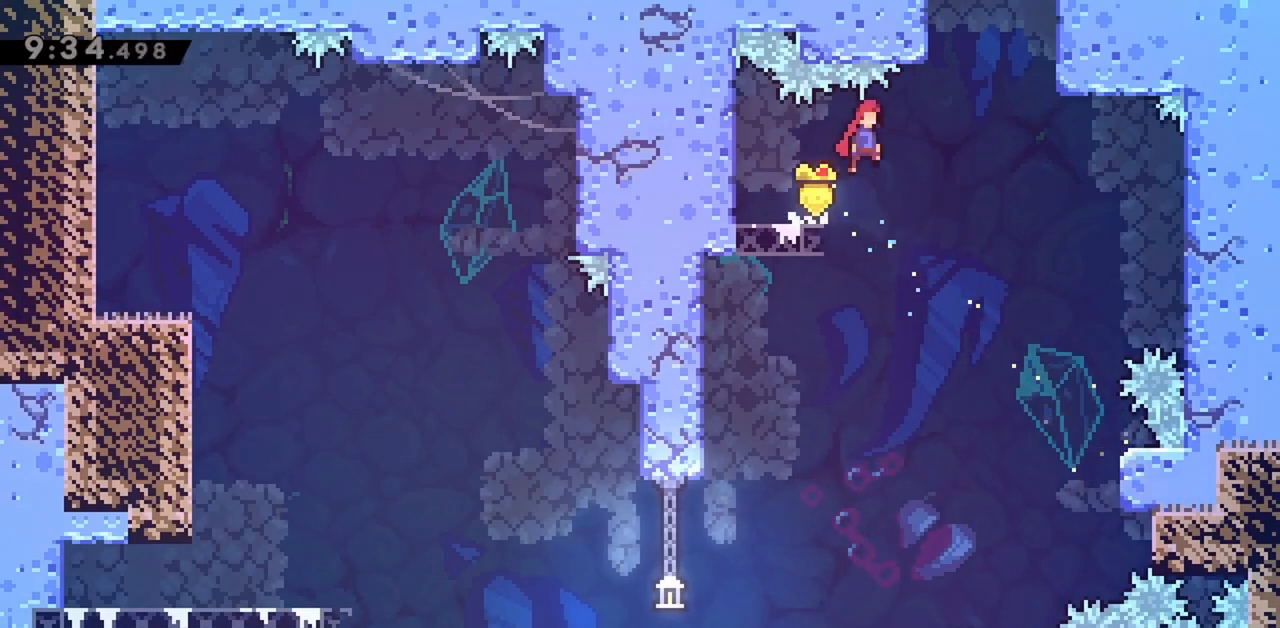
{"keys": ["up"], "events": [[233, "right", "up"], [233, "up", "down"], [283, "dash", "down"], [467, "dash", "up"]]}